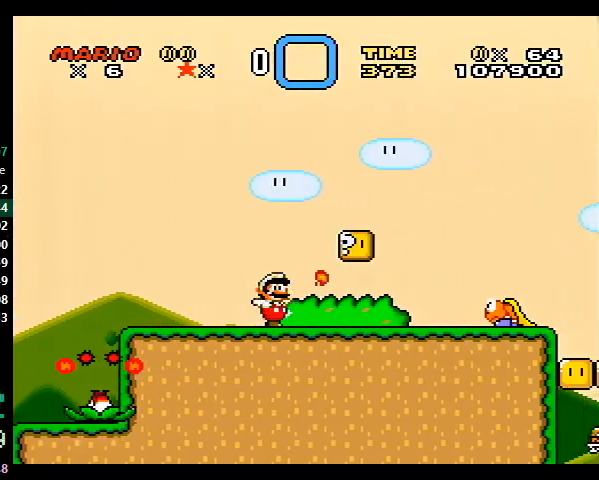
Gameplay with a controller (Nintendo layout); each line is a JSON object with the inputs held at the frame after it. "events" lists button and stick changes between this image and that frame as [ms after this image, input, new state], when the widget could be followed in between. Not read: L3 R3.
{"buttons": ["B", "Y", "DPAD_LEFT"], "events": [[167, "B", "down"], [233, "B", "up"], [367, "B", "down"], [400, "DPAD_RIGHT", "up"], [400, "DPAD_UP", "down"], [433, "DPAD_LEFT", "down"], [433, "DPAD_UP", "up"]]}
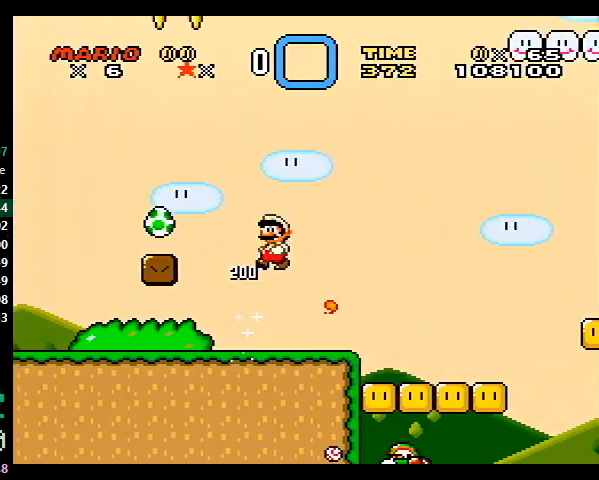
{"buttons": ["B", "Y", "DPAD_LEFT"], "events": []}
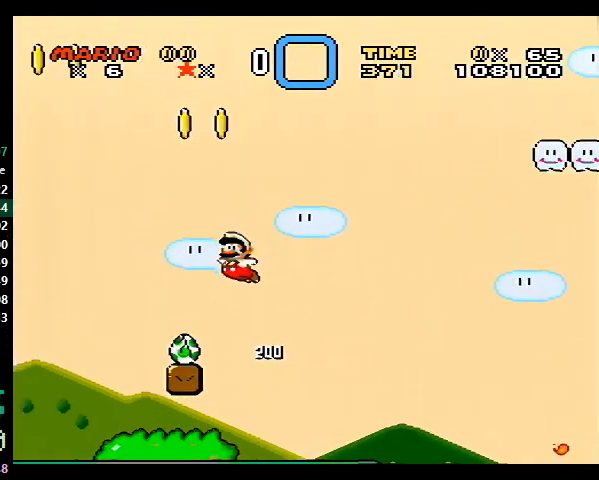
{"buttons": ["B", "Y", "DPAD_RIGHT"], "events": [[67, "DPAD_LEFT", "up"], [67, "DPAD_UP", "down"], [100, "DPAD_RIGHT", "down"], [100, "DPAD_UP", "up"]]}
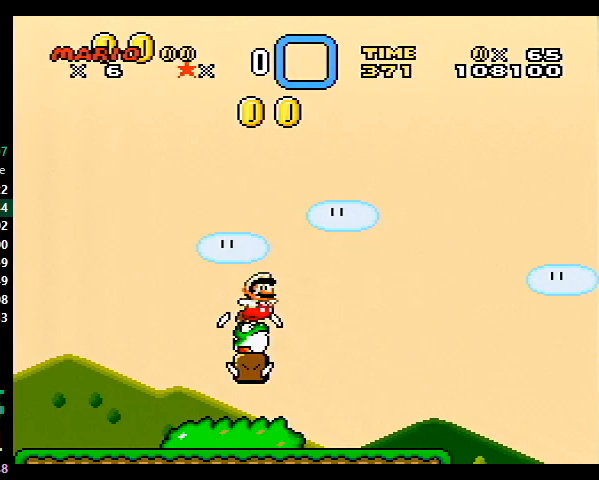
{"buttons": ["B", "Y", "DPAD_RIGHT"], "events": []}
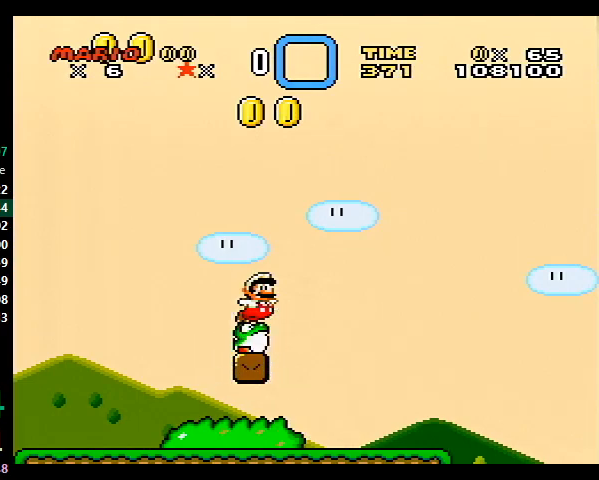
{"buttons": ["Y", "DPAD_RIGHT"], "events": [[100, "B", "up"]]}
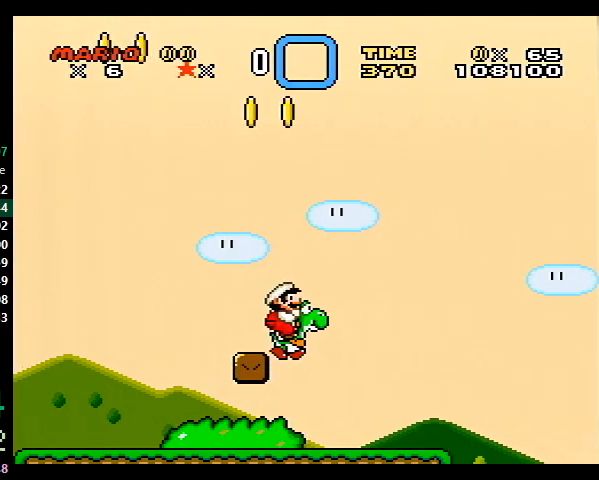
{"buttons": ["Y", "DPAD_RIGHT"], "events": []}
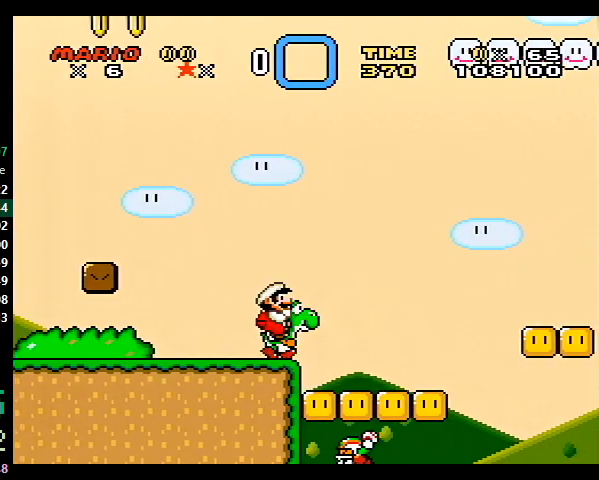
{"buttons": ["B", "Y", "DPAD_RIGHT"], "events": [[500, "B", "down"]]}
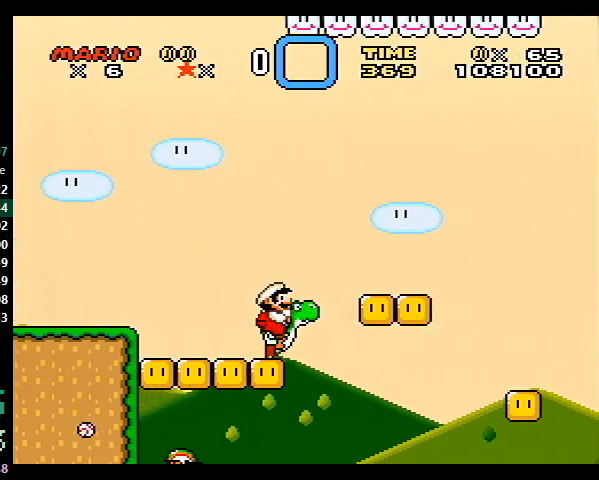
{"buttons": ["B", "Y", "DPAD_RIGHT"], "events": []}
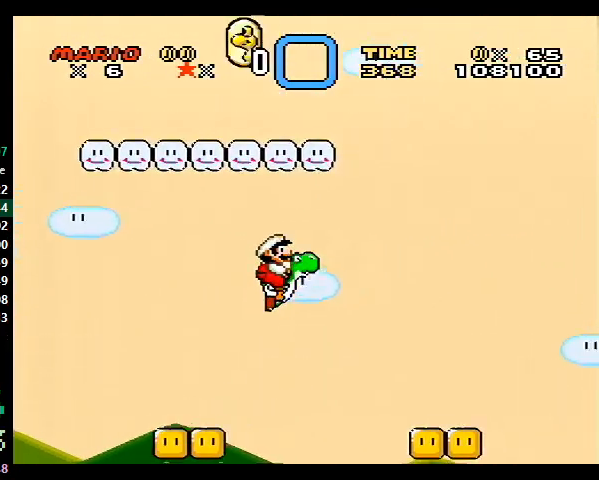
{"buttons": ["B", "Y", "DPAD_RIGHT"], "events": [[133, "B", "up"], [433, "B", "down"]]}
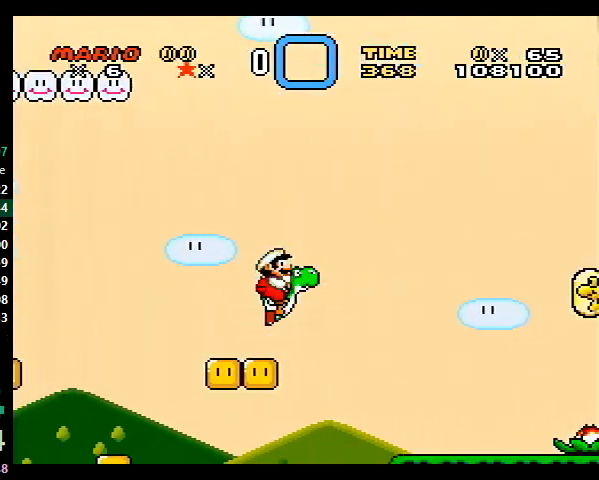
{"buttons": ["Y", "DPAD_RIGHT"], "events": [[433, "B", "up"]]}
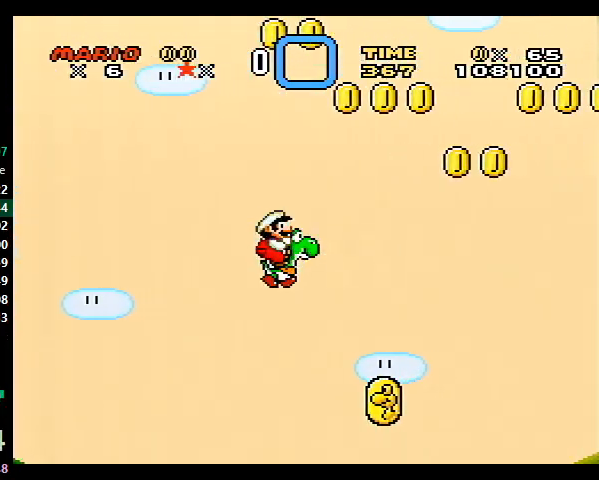
{"buttons": ["Y", "DPAD_RIGHT"], "events": []}
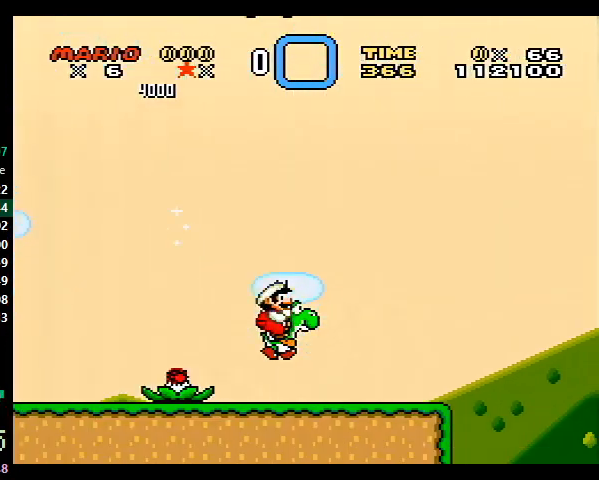
{"buttons": ["B", "Y", "DPAD_RIGHT"], "events": [[300, "B", "down"]]}
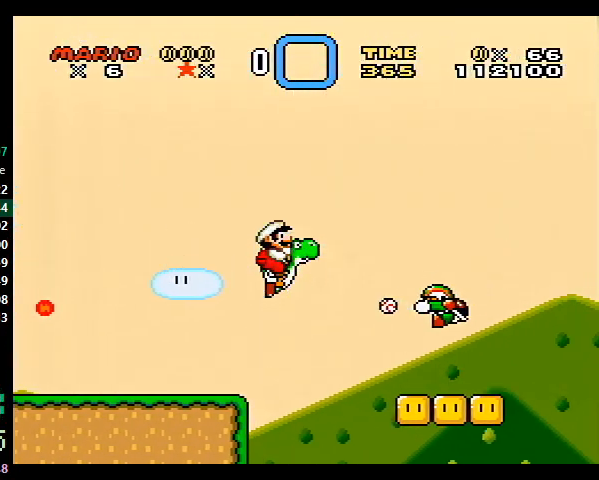
{"buttons": ["Y", "DPAD_RIGHT"], "events": [[167, "B", "up"]]}
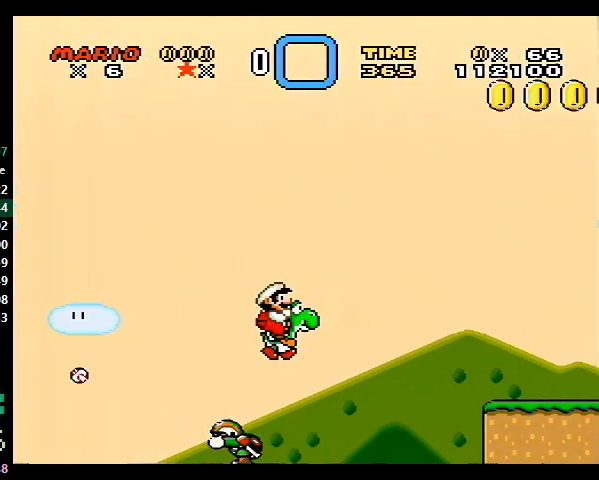
{"buttons": ["B", "Y", "DPAD_RIGHT"], "events": [[500, "B", "down"]]}
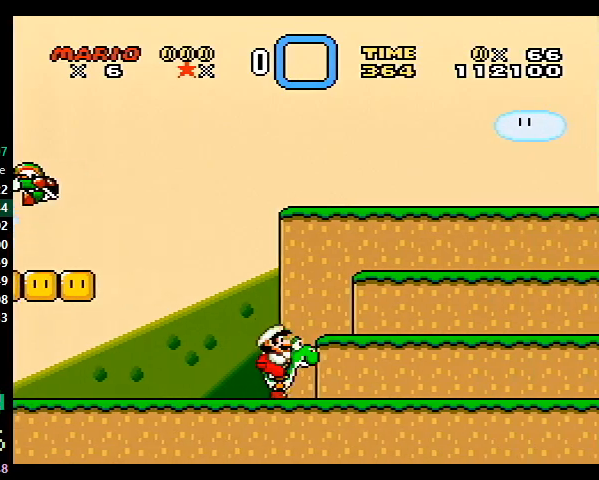
{"buttons": ["Y", "DPAD_RIGHT"], "events": [[133, "B", "up"], [200, "X", "down"], [333, "X", "up"]]}
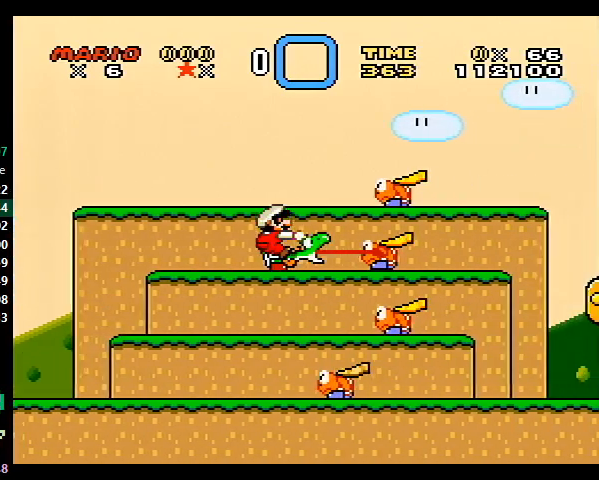
{"buttons": ["B", "Y", "DPAD_RIGHT"], "events": [[300, "B", "down"]]}
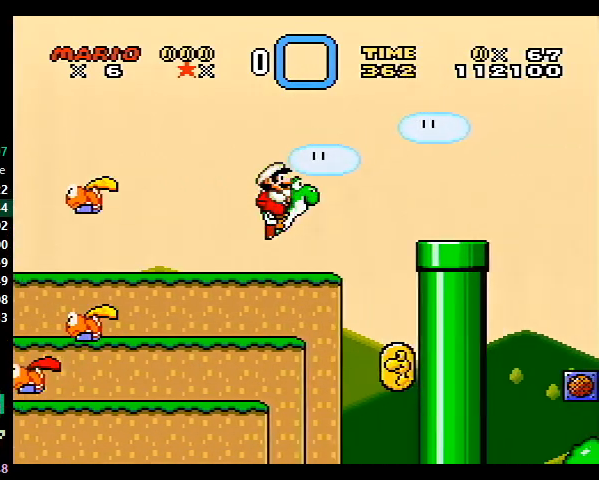
{"buttons": ["B", "Y", "DPAD_RIGHT"], "events": [[33, "B", "up"], [400, "B", "down"]]}
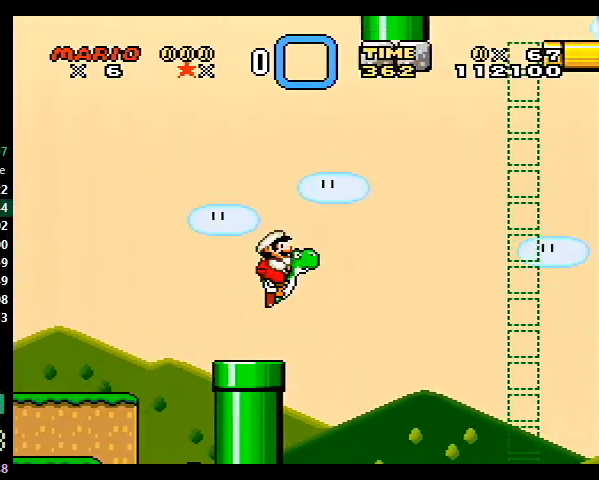
{"buttons": ["A", "B", "Y", "DPAD_RIGHT"], "events": [[300, "A", "down"]]}
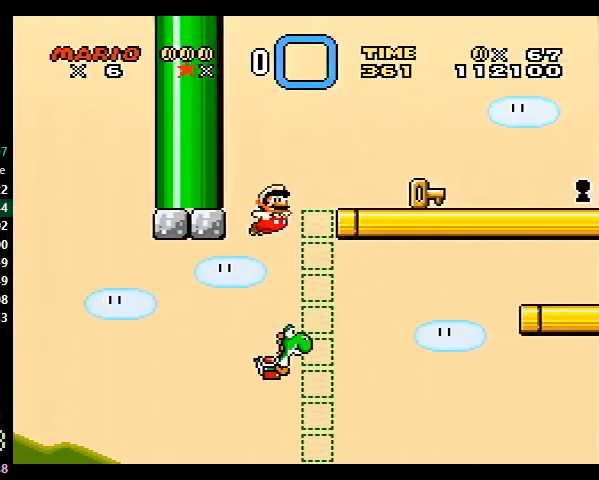
{"buttons": ["Y", "DPAD_RIGHT"], "events": [[67, "A", "up"], [100, "B", "up"]]}
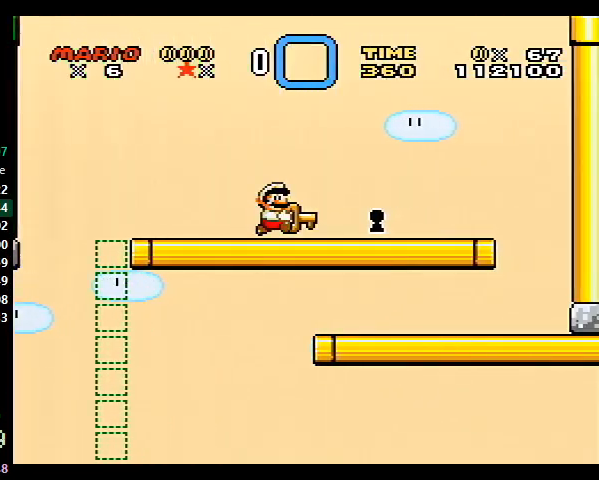
{"buttons": ["Y", "DPAD_RIGHT"], "events": []}
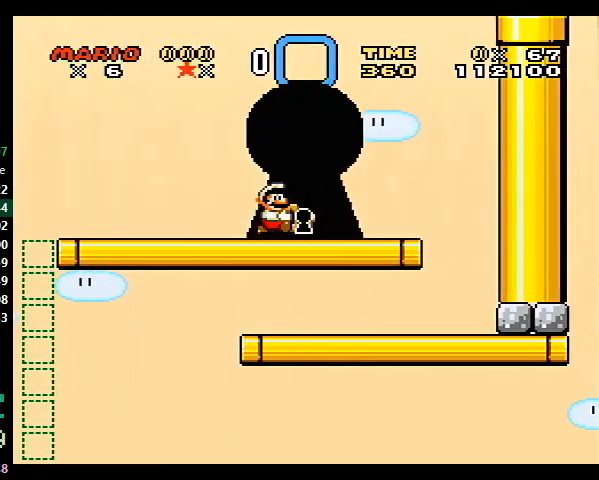
{"buttons": [], "events": [[33, "DPAD_RIGHT", "up"], [33, "Y", "up"]]}
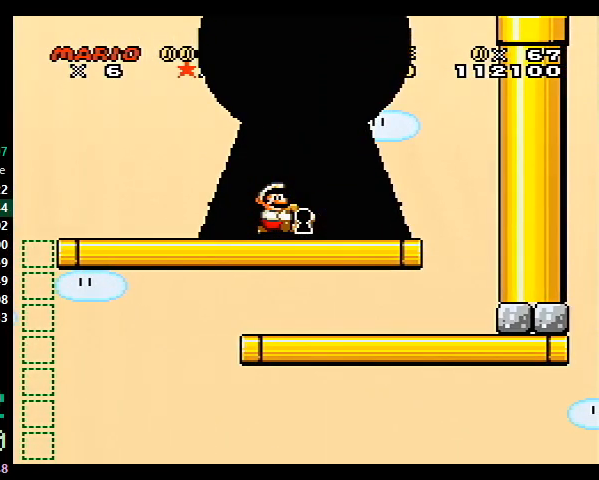
{"buttons": [], "events": []}
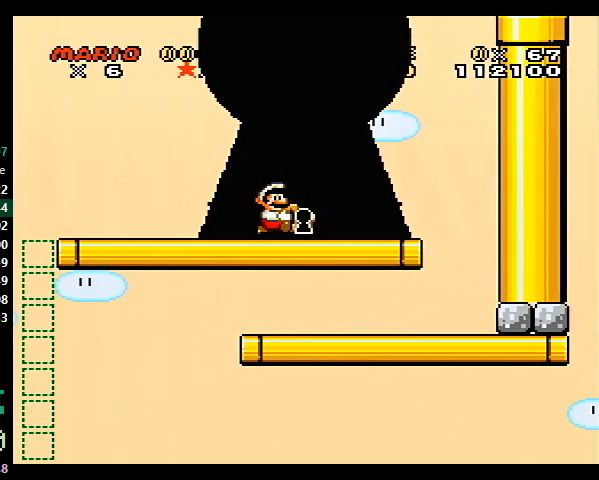
{"buttons": [], "events": []}
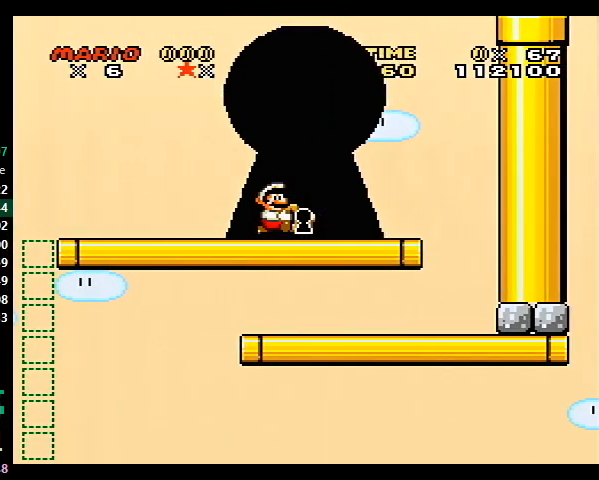
{"buttons": [], "events": []}
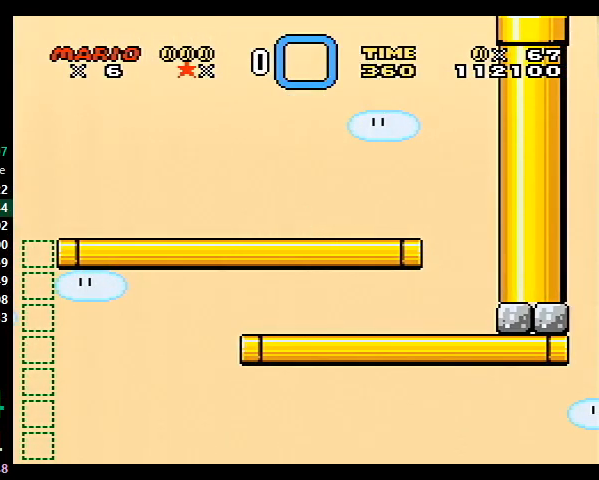
{"buttons": [], "events": []}
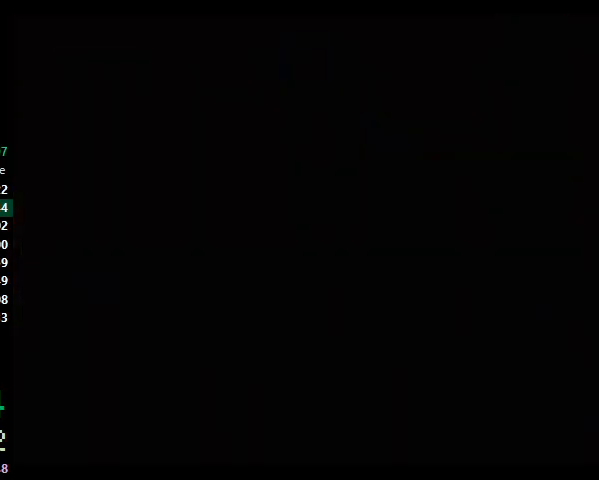
{"buttons": [], "events": []}
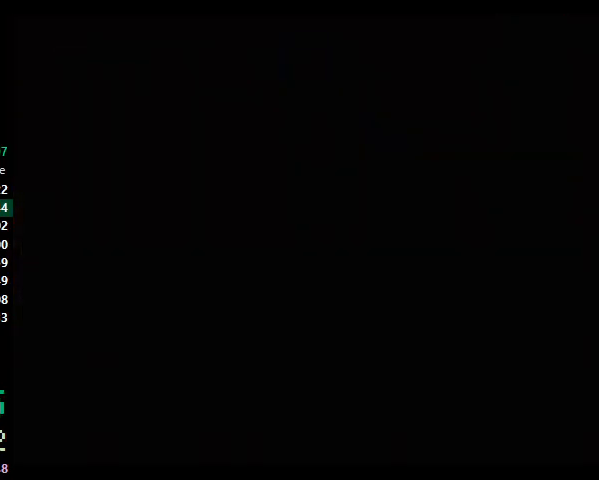
{"buttons": [], "events": []}
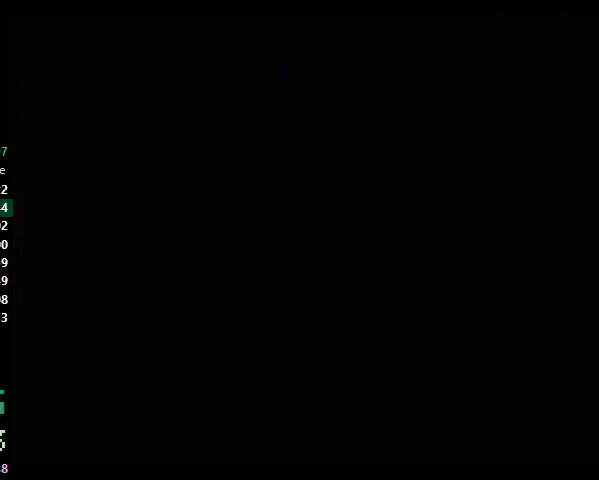
{"buttons": [], "events": []}
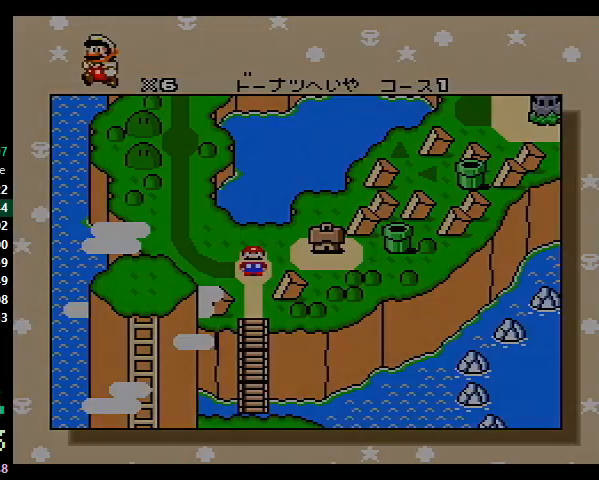
{"buttons": [], "events": []}
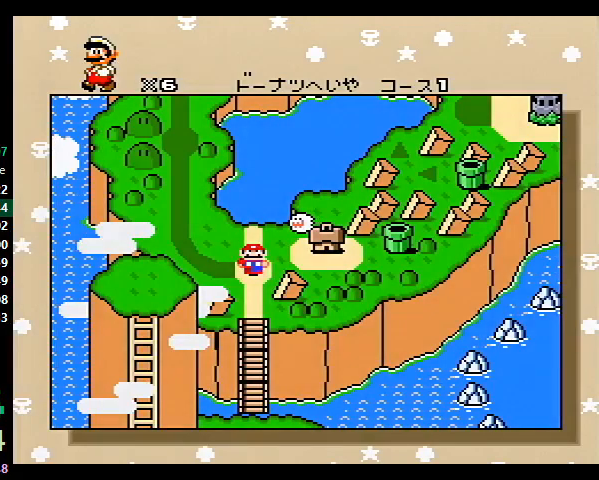
{"buttons": [], "events": []}